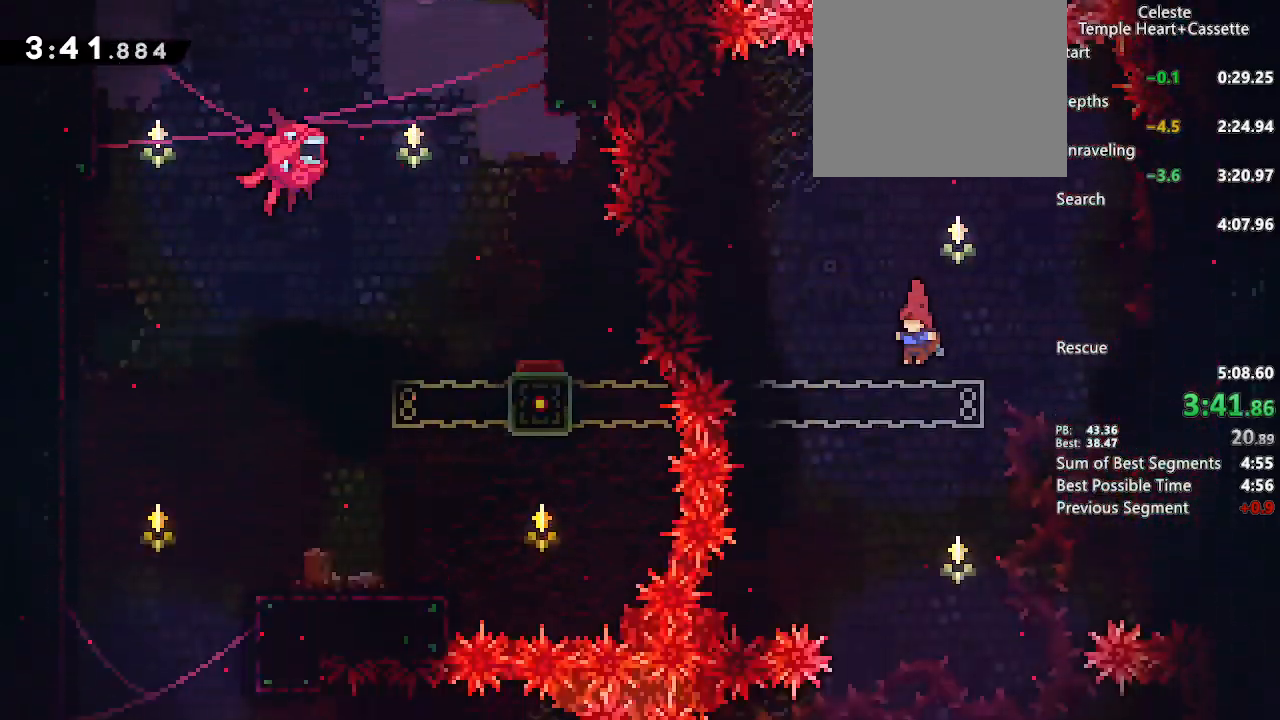
Gameplay with a controller (PlayStation layout); each line is a JSON object with the inputs held at the frame after it (dt_ms = milliseconds from this image to that frame). "events" lists button and stick changes between this image and that frame as [ms after this image, input, new state], when the widget could be followed in between.
{"dt_ms": 500, "buttons": ["DPAD_DOWN", "DPAD_LEFT"], "left_stick": "center", "right_stick": "center", "events": [[150, "DPAD_DOWN", "down"], [467, "DPAD_LEFT", "down"]]}
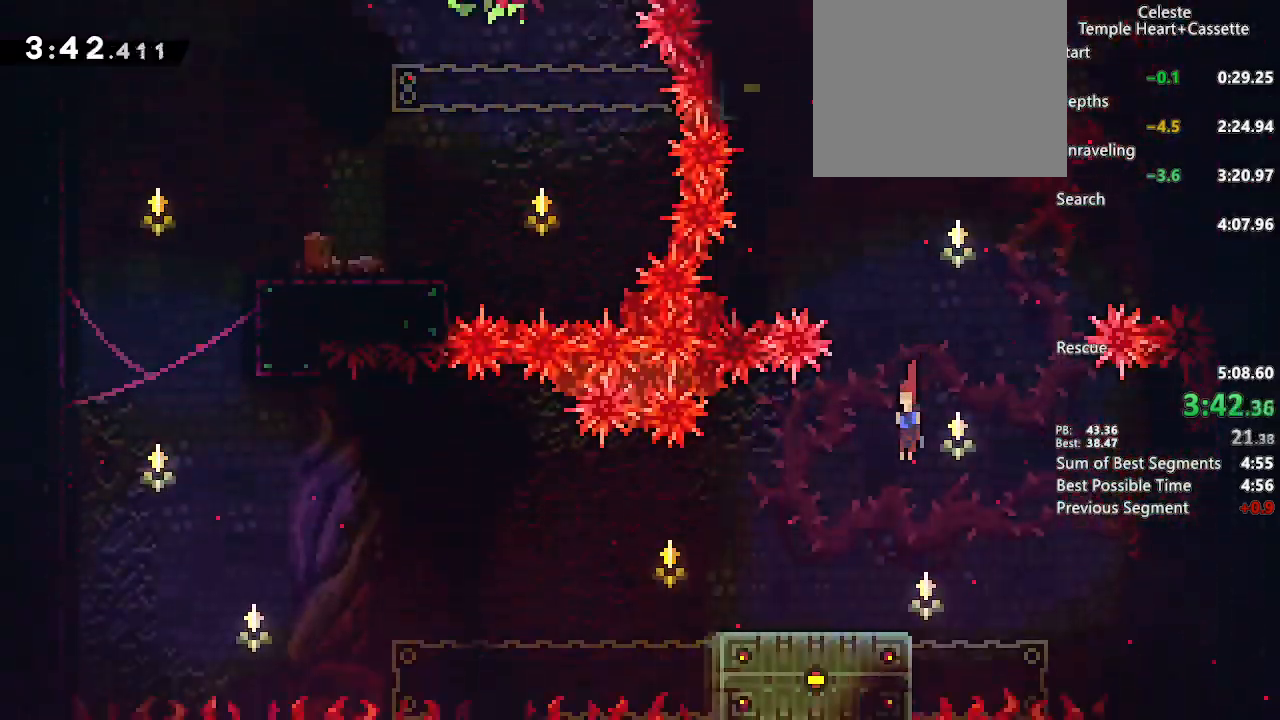
{"dt_ms": 500, "buttons": ["CROSS", "DPAD_LEFT"], "left_stick": "center", "right_stick": "center", "events": [[233, "SQUARE", "down"], [350, "SQUARE", "up"], [433, "CROSS", "down"], [450, "DPAD_DOWN", "up"]]}
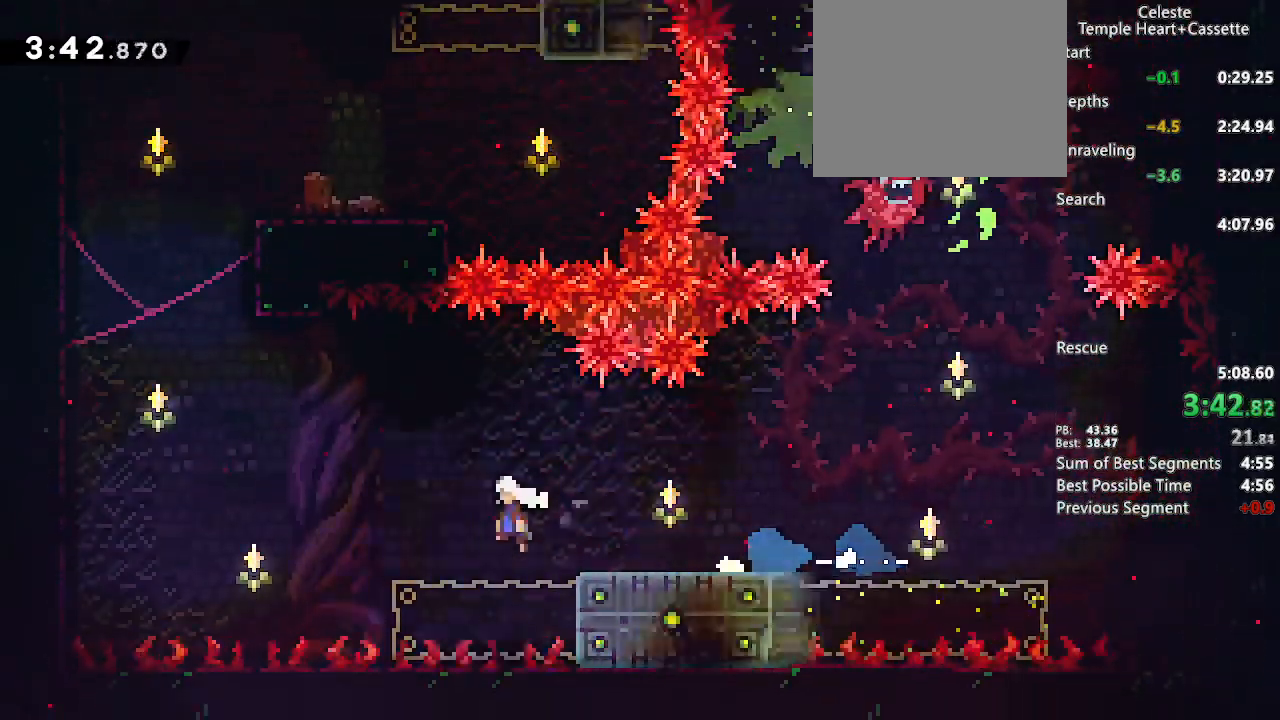
{"dt_ms": 500, "buttons": ["CROSS", "DPAD_RIGHT"], "left_stick": "center", "right_stick": "center"}
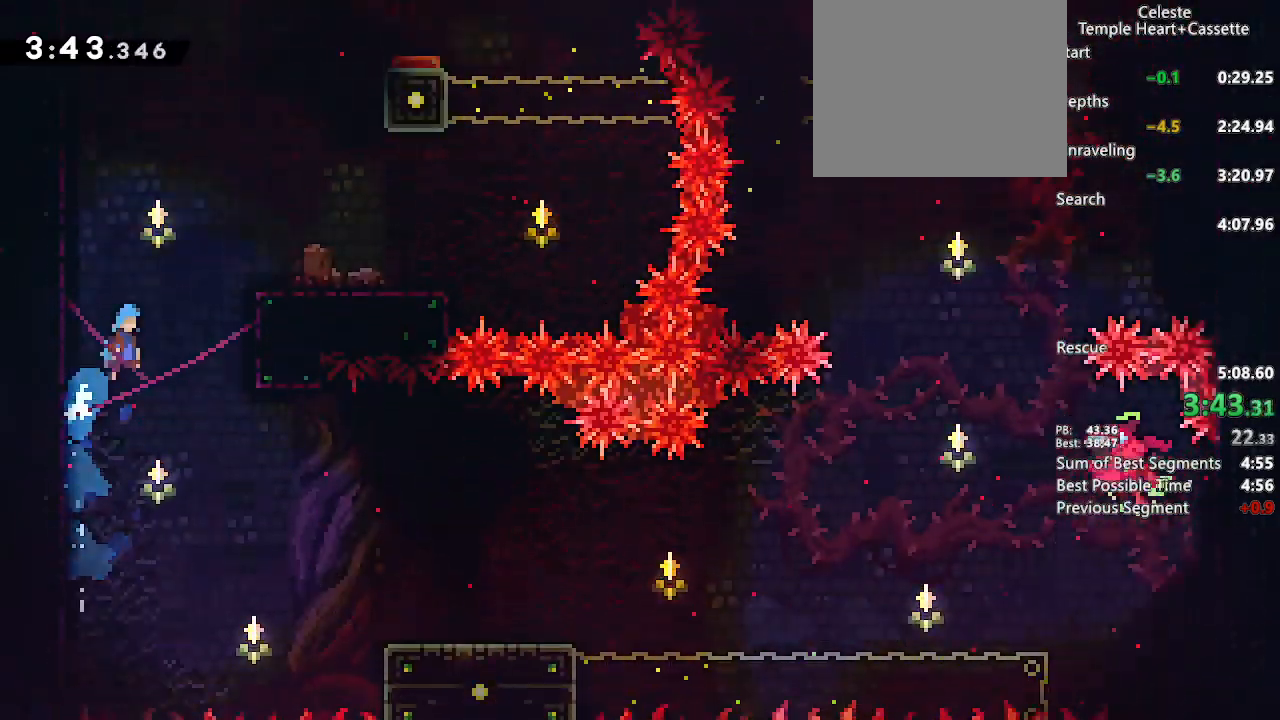
{"dt_ms": 500, "buttons": ["CROSS", "DPAD_UP"], "left_stick": "center", "right_stick": "center", "events": [[133, "CROSS", "up"], [433, "CROSS", "down"], [450, "DPAD_UP", "down"], [483, "DPAD_RIGHT", "up"]]}
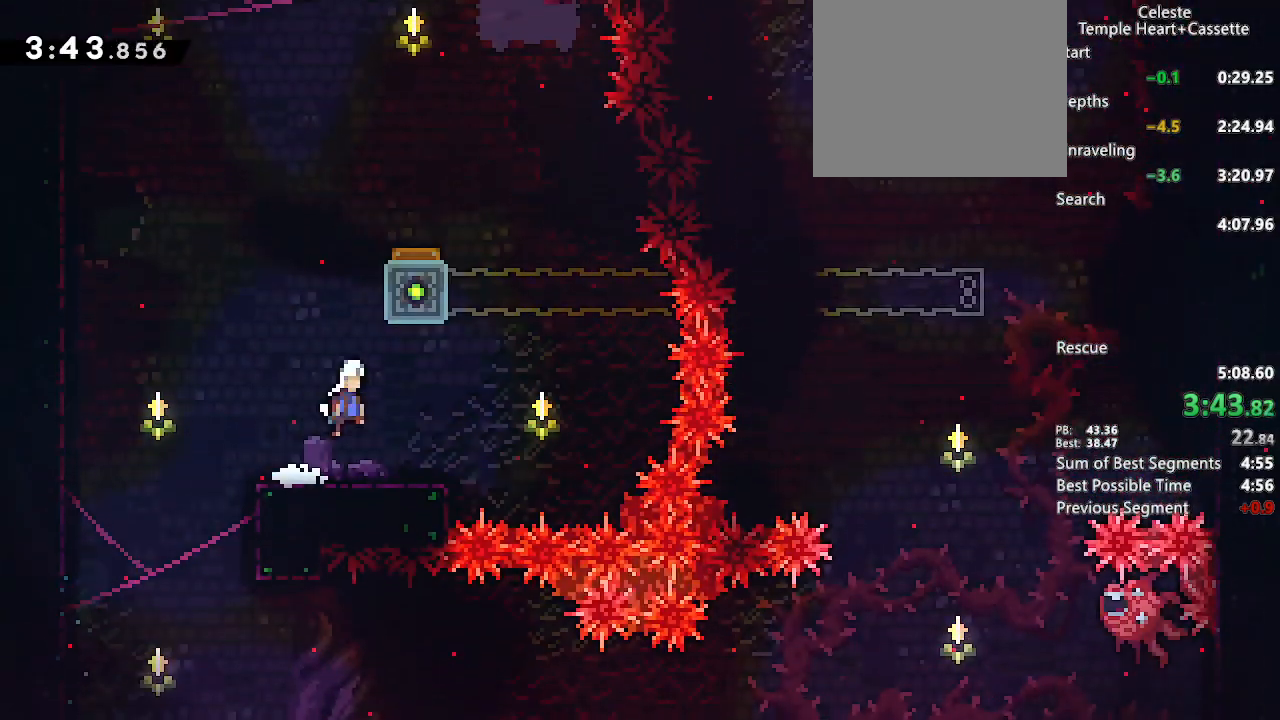
{"dt_ms": 500, "buttons": ["CROSS", "DPAD_RIGHT"], "left_stick": "center", "right_stick": "center", "events": [[17, "SQUARE", "down"], [133, "DPAD_RIGHT", "down"], [133, "SQUARE", "up"], [183, "DPAD_UP", "up"], [400, "DPAD_RIGHT", "up"], [467, "DPAD_RIGHT", "down"]]}
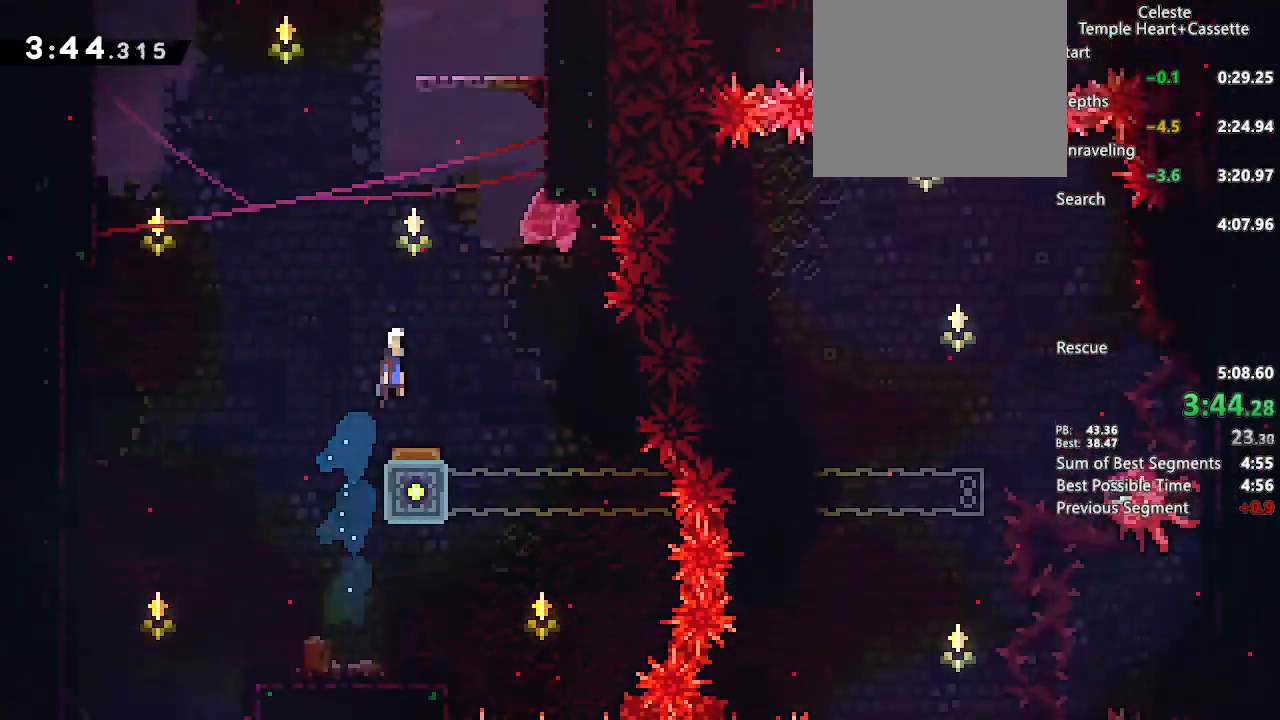
{"dt_ms": 1000, "buttons": ["DPAD_UP"], "left_stick": "center", "right_stick": "center"}
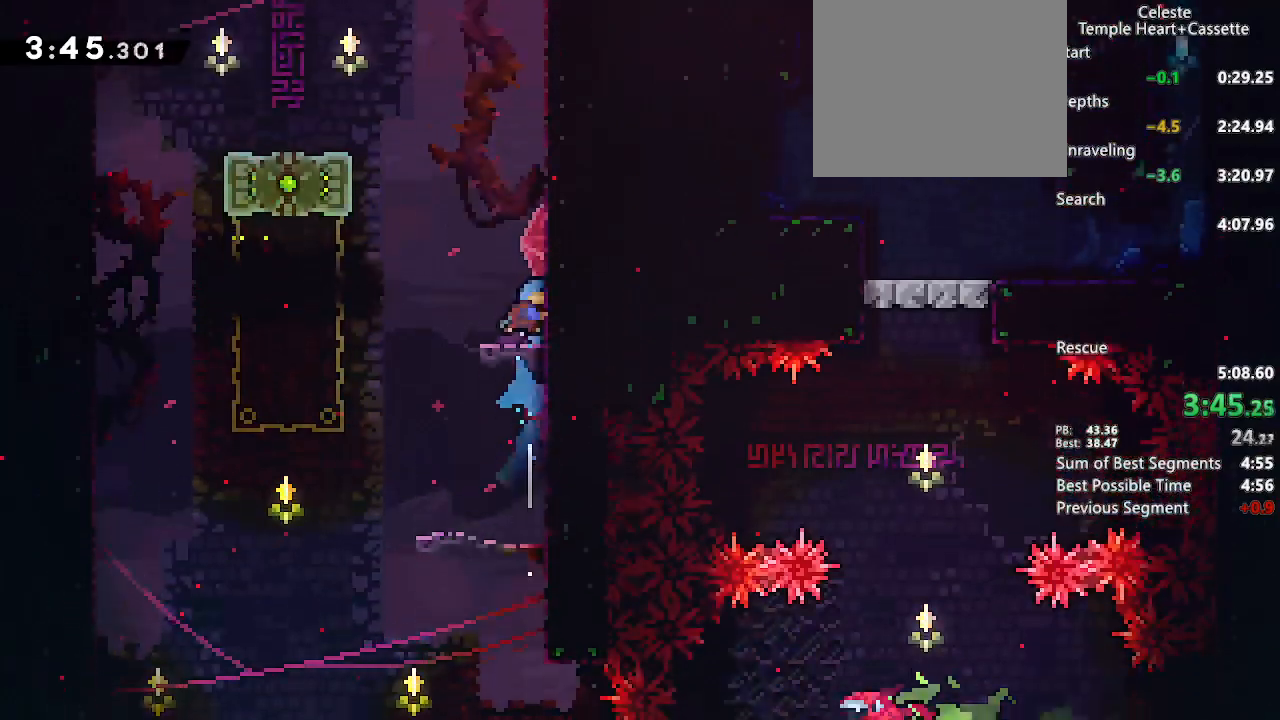
{"dt_ms": 500, "buttons": [], "left_stick": "center", "right_stick": "center", "events": [[67, "CROSS", "down"], [83, "DPAD_LEFT", "down"], [300, "CROSS", "up"], [400, "DPAD_UP", "up"], [433, "DPAD_LEFT", "up"]]}
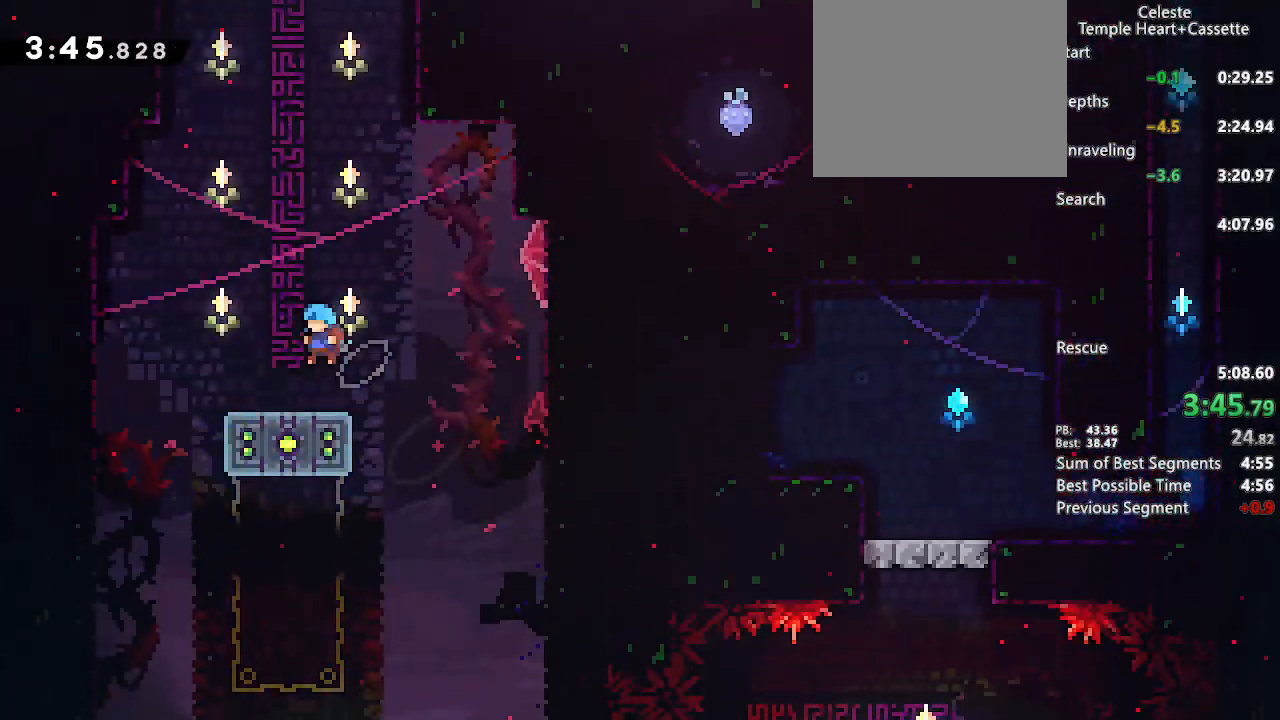
{"dt_ms": 500, "buttons": ["CROSS", "SQUARE", "DPAD_UP"], "left_stick": "center", "right_stick": "center", "events": [[117, "CROSS", "down"], [133, "DPAD_RIGHT", "down"], [317, "DPAD_UP", "down"], [350, "DPAD_RIGHT", "up"], [383, "SQUARE", "down"]]}
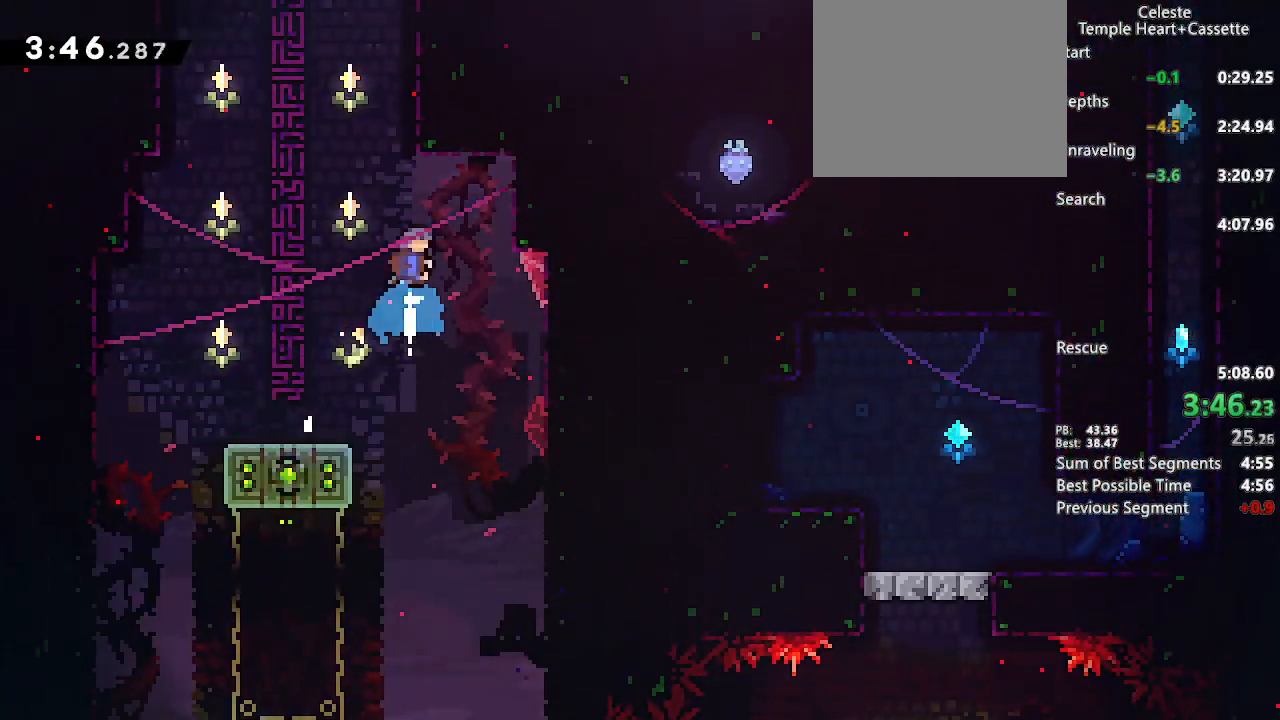
{"dt_ms": 500, "buttons": ["CROSS", "DPAD_LEFT"], "left_stick": "center", "right_stick": "center"}
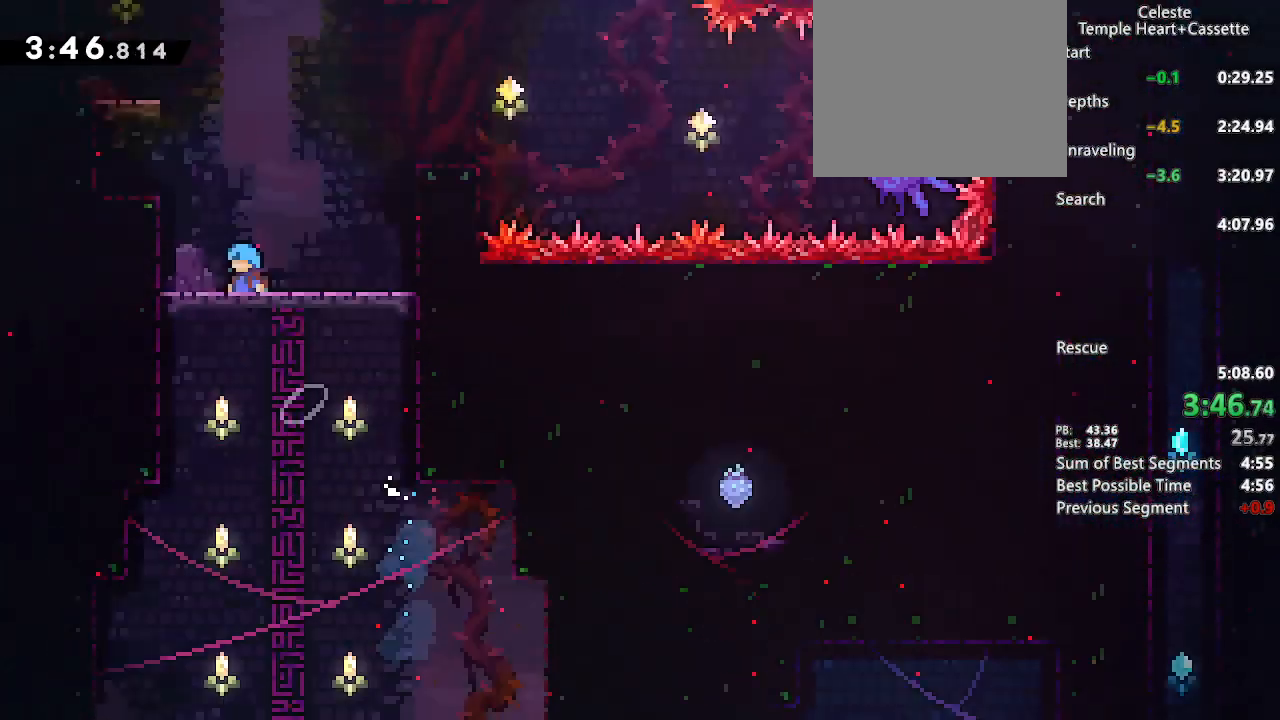
{"dt_ms": 500, "buttons": ["CROSS", "L2", "DPAD_LEFT"], "left_stick": "center", "right_stick": "center", "events": [[500, "L2", "down"]]}
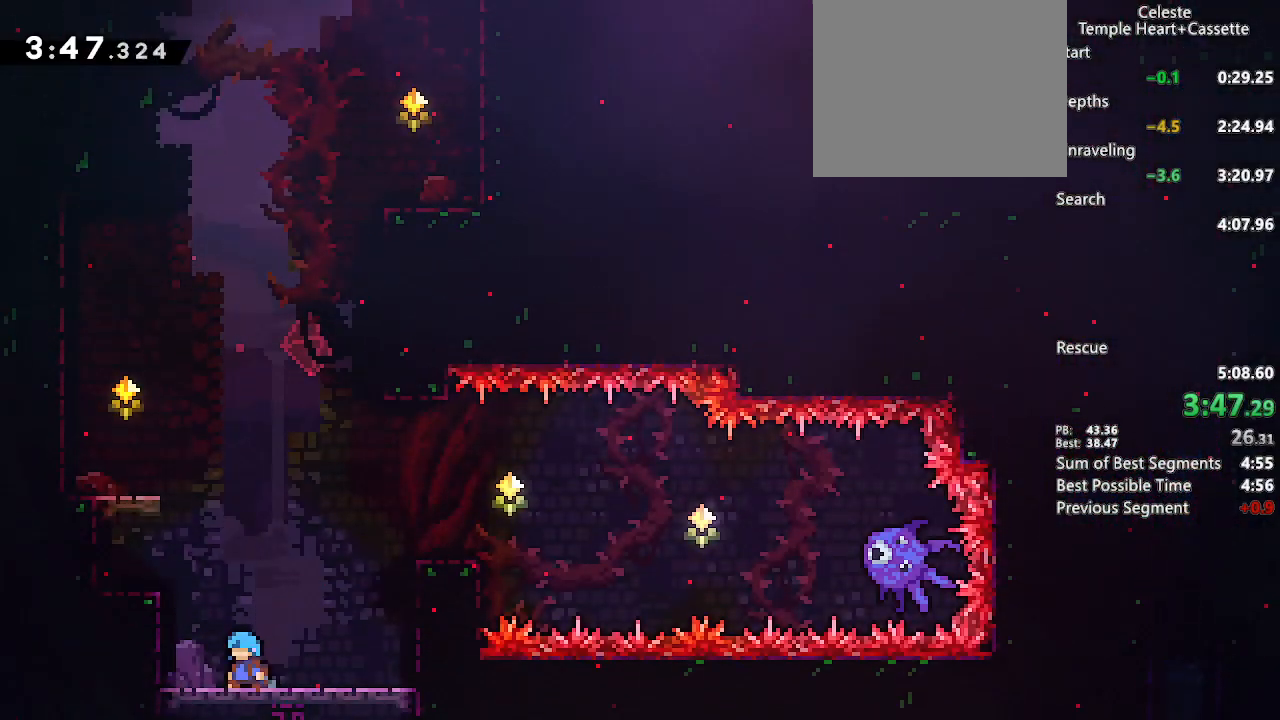
{"dt_ms": 500, "buttons": ["CROSS", "CIRCLE", "L2", "DPAD_UP", "DPAD_LEFT"], "left_stick": "center", "right_stick": "center", "events": [[50, "DPAD_UP", "down"], [267, "CIRCLE", "down"], [367, "CIRCLE", "up"], [450, "CIRCLE", "down"]]}
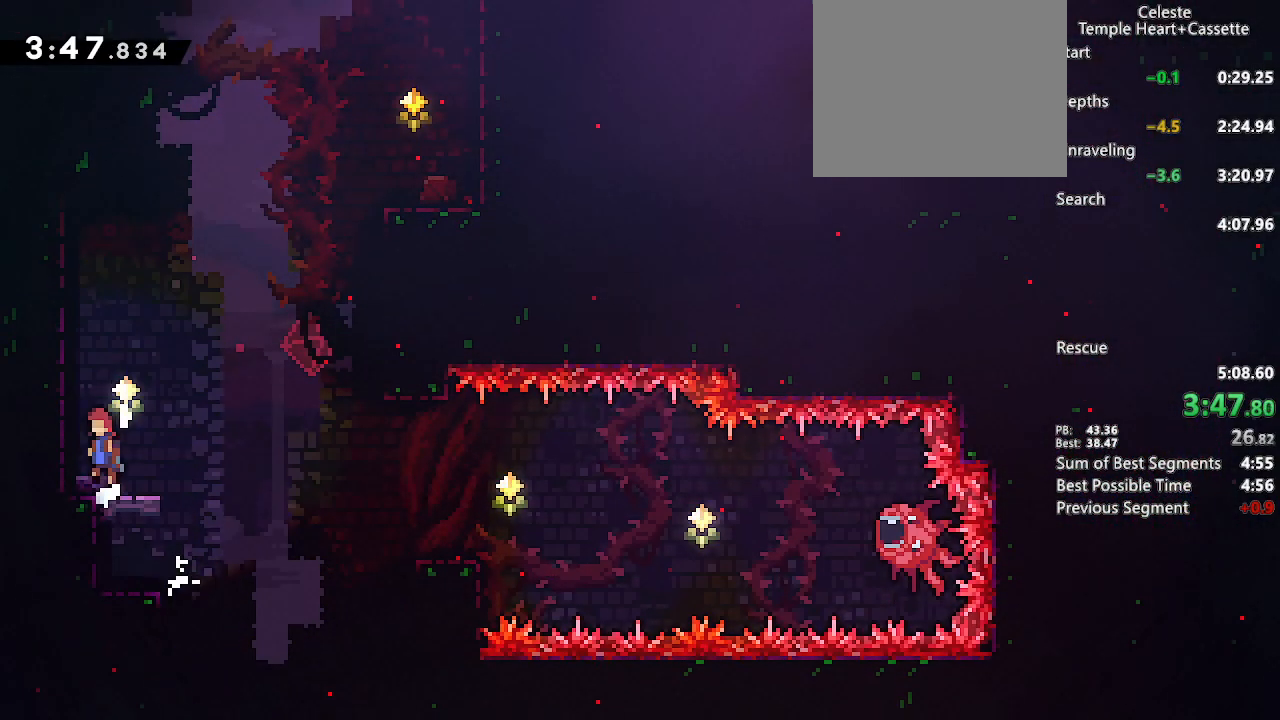
{"dt_ms": 500, "buttons": ["CROSS"], "left_stick": "center", "right_stick": "center", "events": [[50, "CIRCLE", "up"], [67, "DPAD_LEFT", "up"], [150, "SQUARE", "down"], [200, "L2", "up"], [267, "SQUARE", "up"], [300, "CROSS", "up"], [300, "DPAD_UP", "up"], [367, "CROSS", "down"]]}
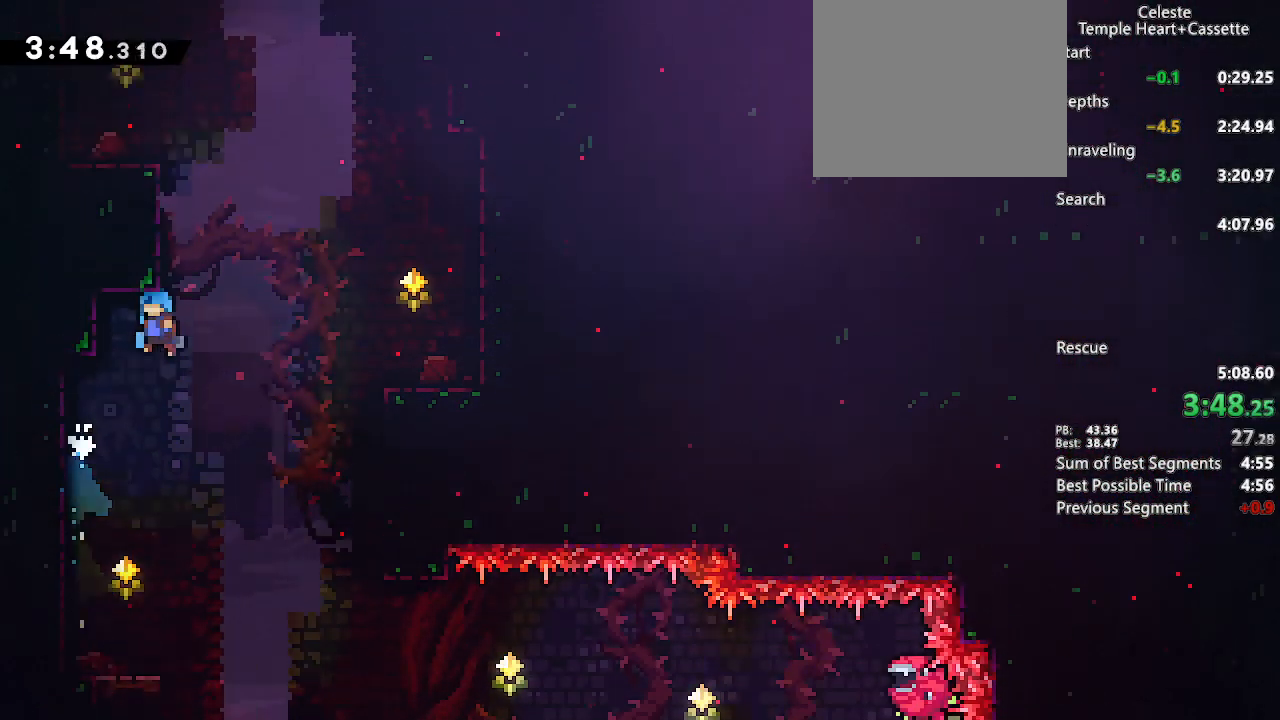
{"dt_ms": 500, "buttons": ["L2", "DPAD_UP", "DPAD_LEFT"], "left_stick": "center", "right_stick": "center", "events": [[100, "DPAD_LEFT", "down"], [100, "DPAD_UP", "down"], [117, "L2", "down"], [167, "CIRCLE", "down"], [250, "CIRCLE", "up"], [333, "CIRCLE", "down"], [417, "CROSS", "up"], [450, "CIRCLE", "up"]]}
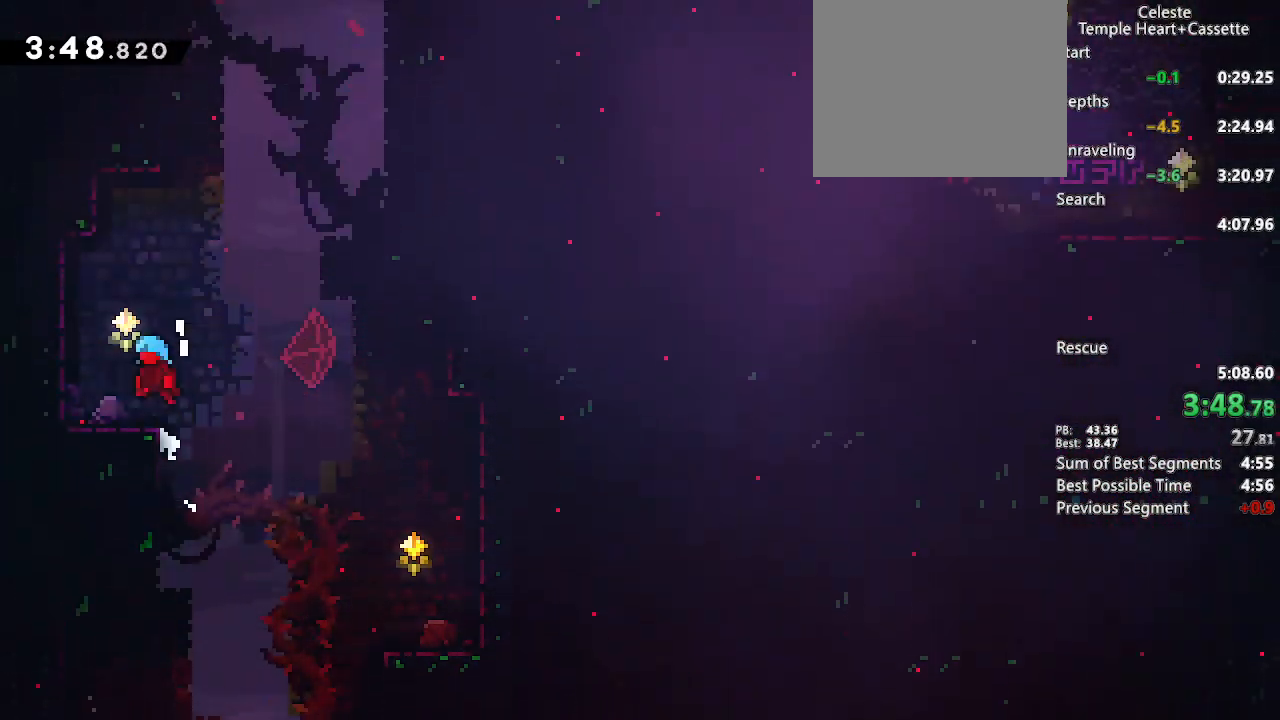
{"dt_ms": 500, "buttons": ["CROSS"], "left_stick": "center", "right_stick": "center", "events": [[67, "L2", "up"], [117, "DPAD_LEFT", "up"], [183, "SQUARE", "down"], [300, "SQUARE", "up"], [367, "DPAD_UP", "up"], [417, "R1", "down"], [433, "CROSS", "down"], [433, "R1", "up"]]}
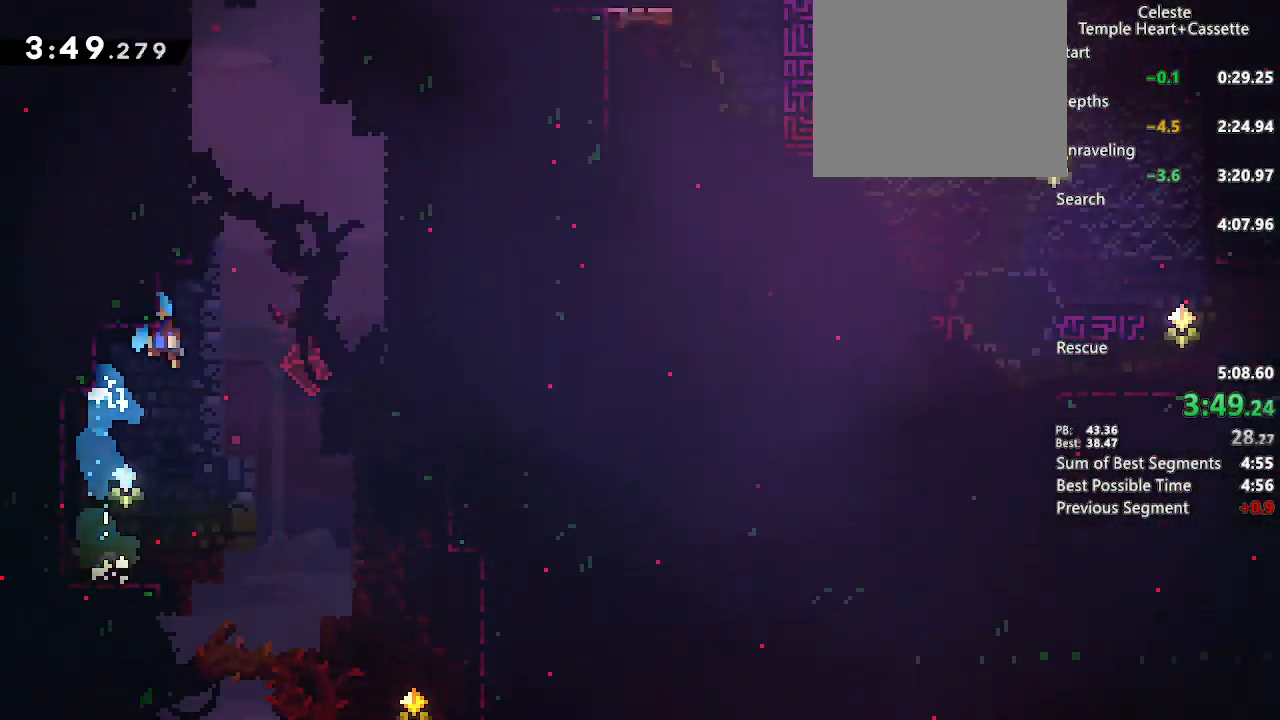
{"dt_ms": 500, "buttons": ["CROSS", "CIRCLE", "L2", "DPAD_UP", "DPAD_LEFT"], "left_stick": "center", "right_stick": "center", "events": [[150, "DPAD_LEFT", "down"], [150, "L2", "down"], [167, "DPAD_UP", "down"], [250, "CIRCLE", "down"], [333, "CIRCLE", "up"], [450, "CIRCLE", "down"]]}
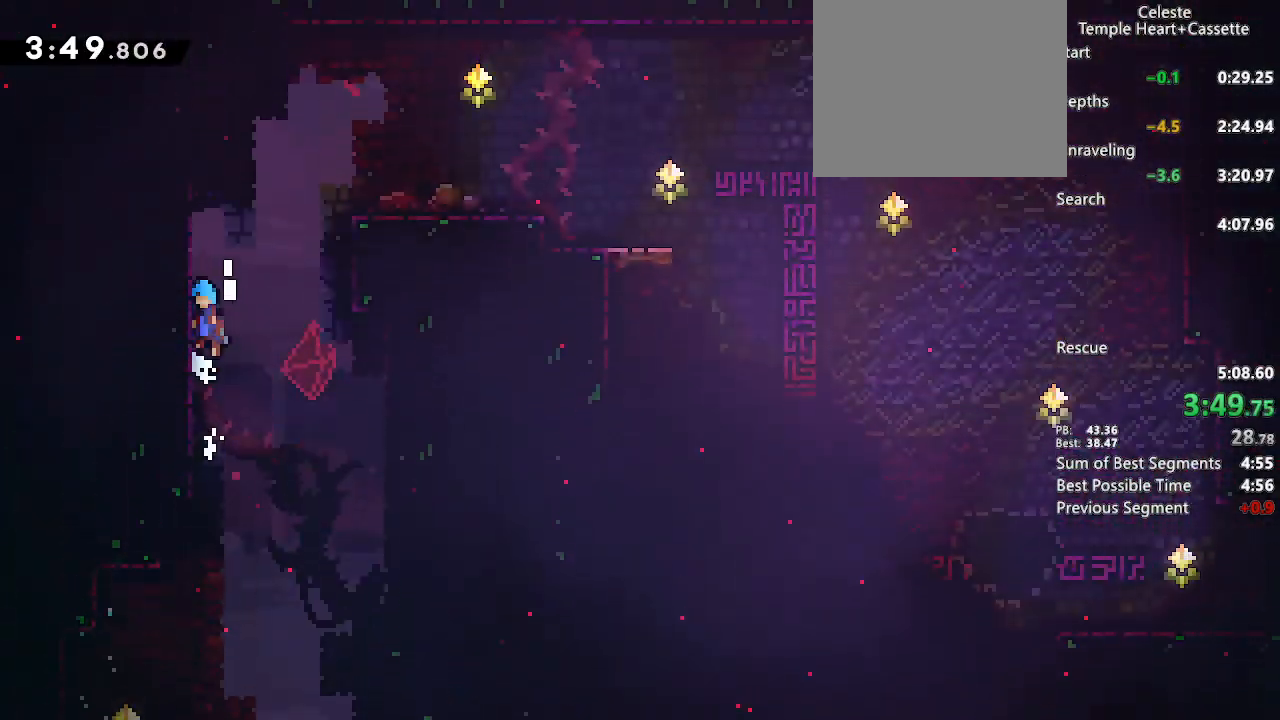
{"dt_ms": 500, "buttons": ["DPAD_RIGHT"], "left_stick": "center", "right_stick": "center", "events": [[67, "CIRCLE", "up"], [150, "DPAD_LEFT", "up"], [150, "DPAD_RIGHT", "down"], [150, "L2", "up"], [167, "DPAD_UP", "up"], [217, "CIRCLE", "down"], [400, "CIRCLE", "up"], [400, "CROSS", "up"]]}
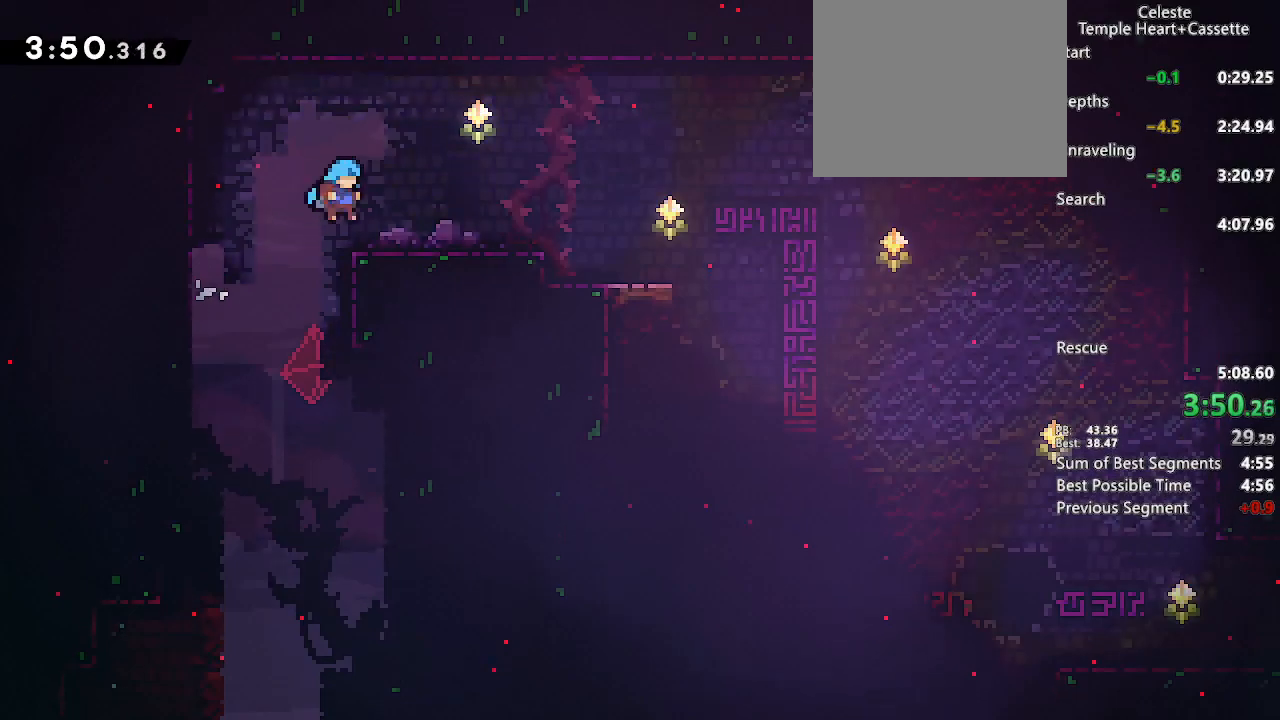
{"dt_ms": 500, "buttons": ["CROSS", "SQUARE", "DPAD_DOWN", "DPAD_RIGHT"], "left_stick": "center", "right_stick": "center", "events": [[150, "R2", "down"], [300, "R2", "up"], [350, "CROSS", "down"], [350, "DPAD_DOWN", "down"], [433, "SQUARE", "down"]]}
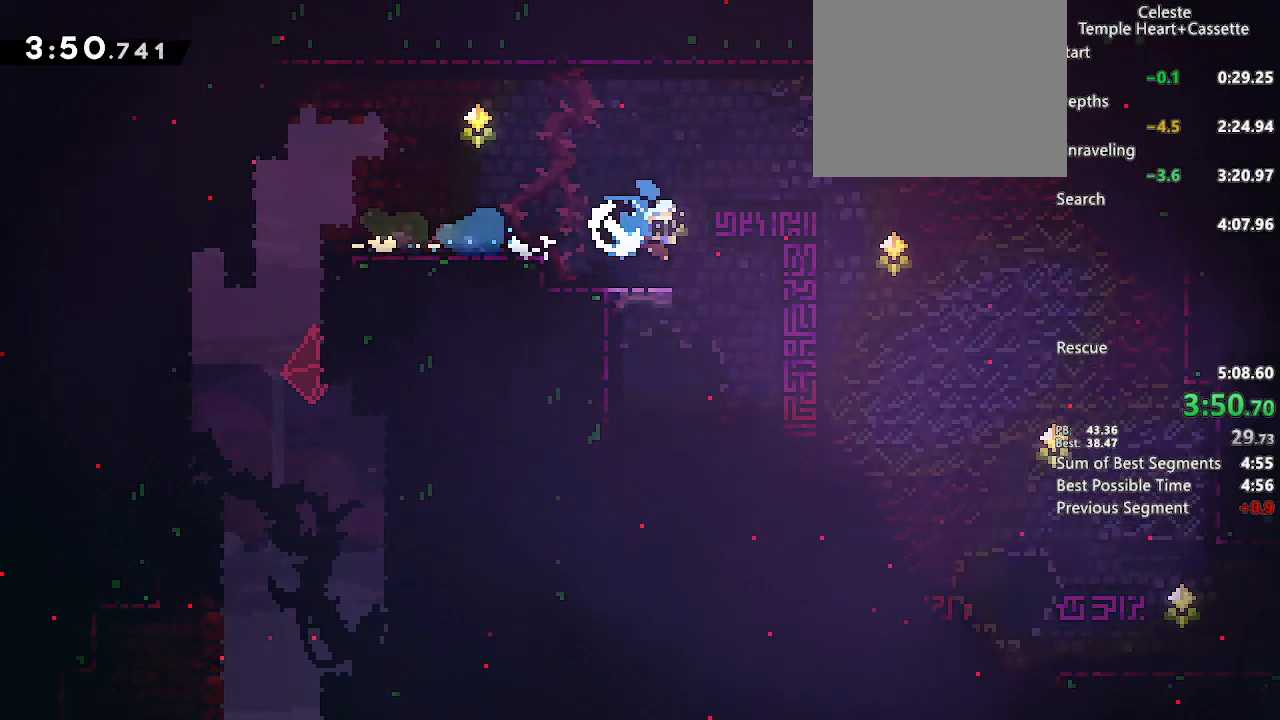
{"dt_ms": 500, "buttons": ["DPAD_DOWN", "DPAD_RIGHT"], "left_stick": "center", "right_stick": "center", "events": [[83, "SQUARE", "up"], [100, "CROSS", "up"]]}
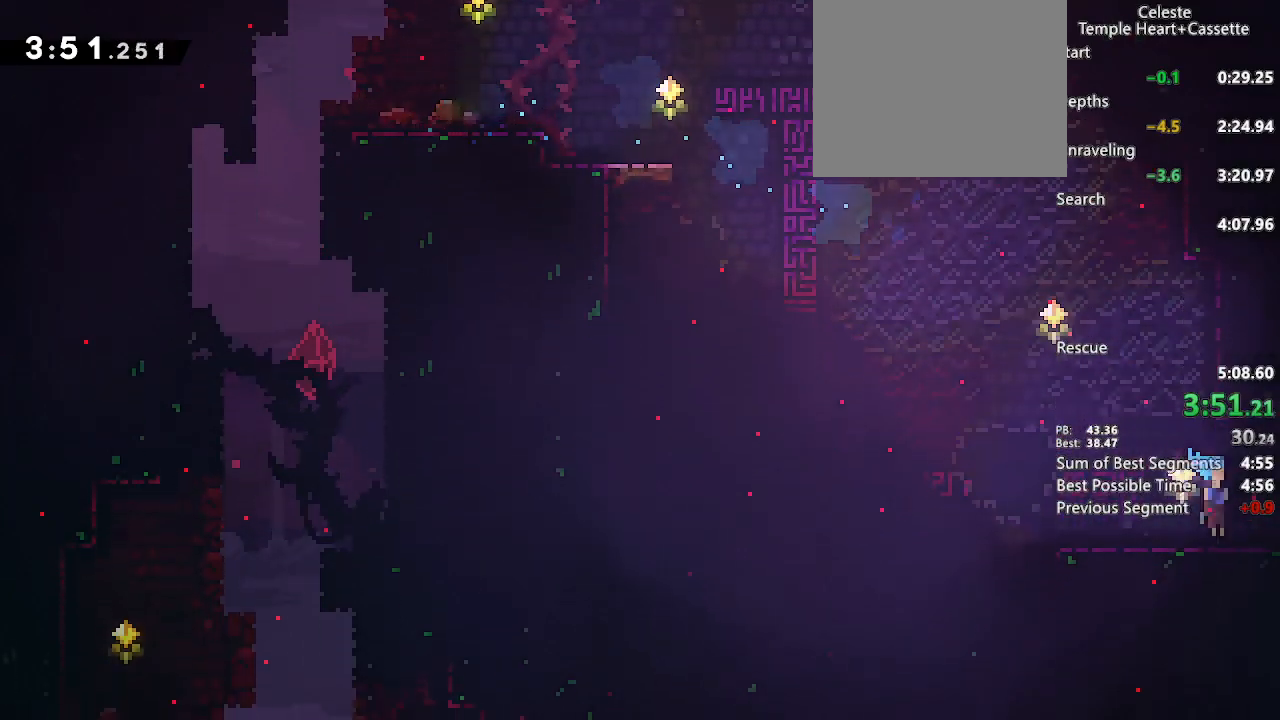
{"dt_ms": 500, "buttons": ["DPAD_UP", "DPAD_RIGHT"], "left_stick": "center", "right_stick": "center", "events": [[33, "SQUARE", "down"], [67, "CROSS", "down"], [100, "SQUARE", "up"], [133, "CROSS", "up"], [200, "DPAD_DOWN", "up"], [217, "DPAD_UP", "down"]]}
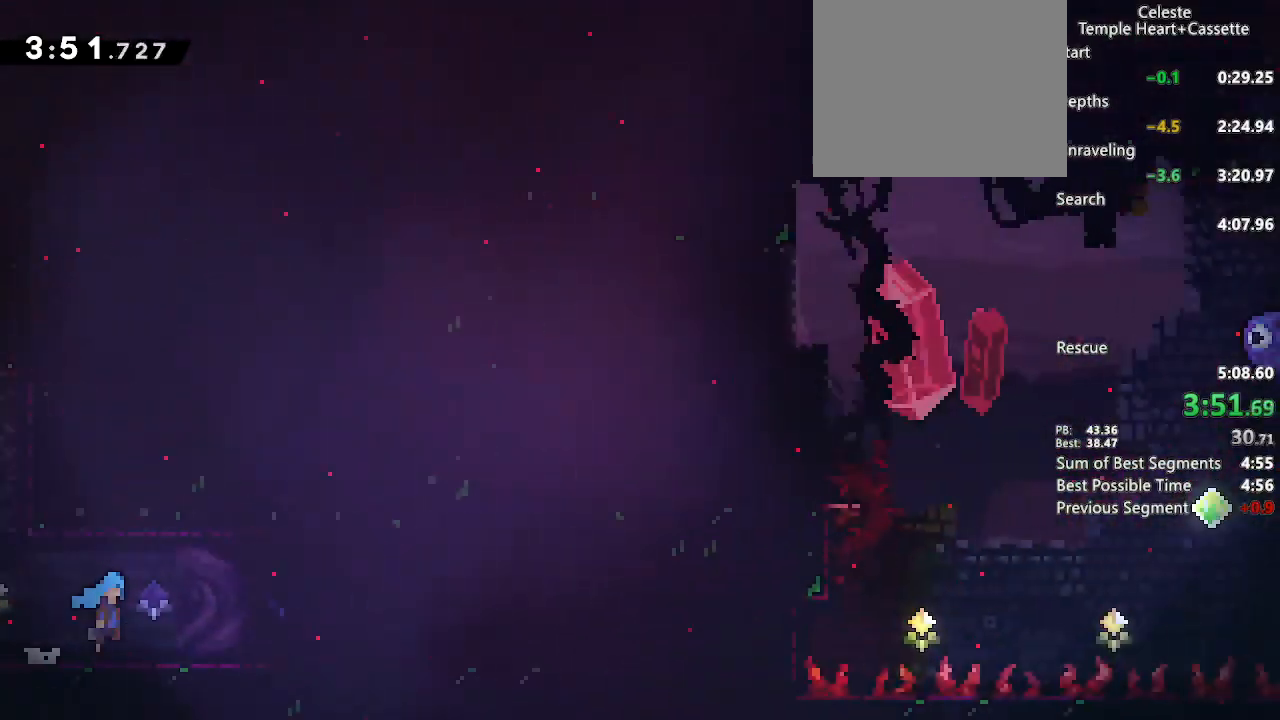
{"dt_ms": 500, "buttons": ["CROSS", "DPAD_UP", "DPAD_RIGHT"], "left_stick": "center", "right_stick": "center", "events": [[433, "CROSS", "down"]]}
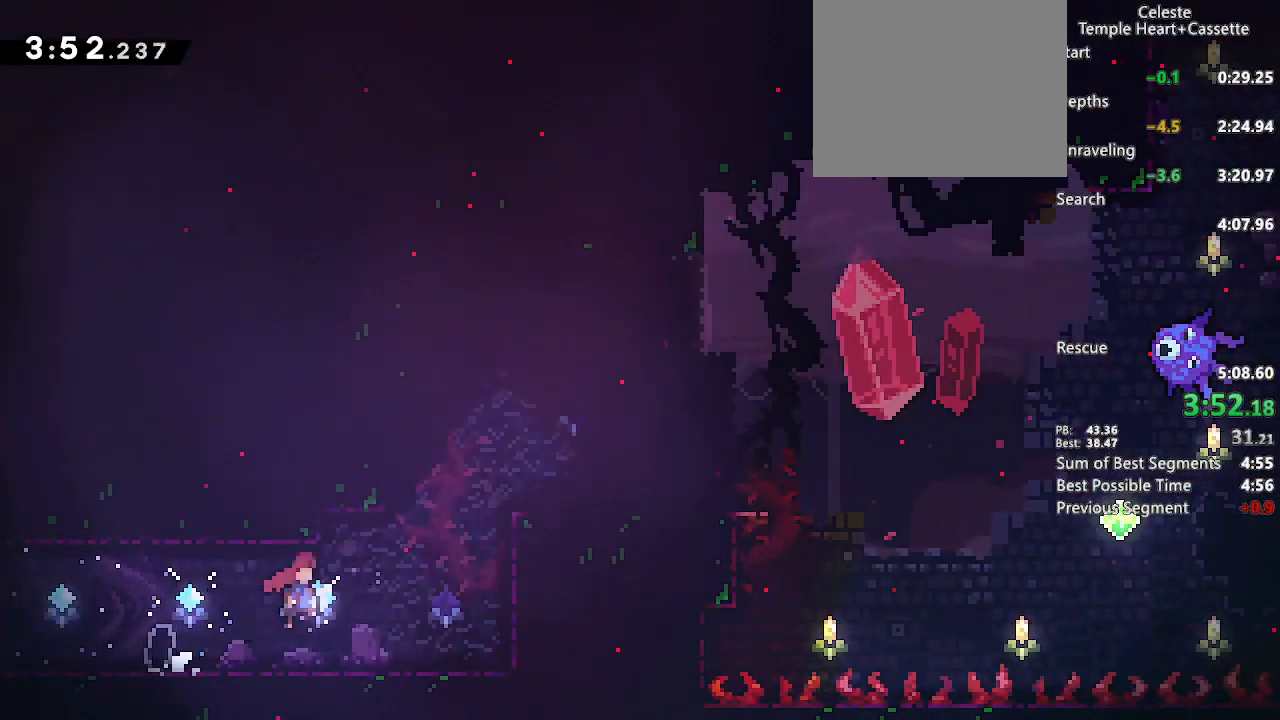
{"dt_ms": 500, "buttons": ["DPAD_DOWN"], "left_stick": "center", "right_stick": "center", "events": [[33, "R2", "down"], [233, "CROSS", "up"], [250, "R2", "up"], [317, "DPAD_RIGHT", "up"], [317, "DPAD_UP", "up"], [350, "DPAD_DOWN", "down"]]}
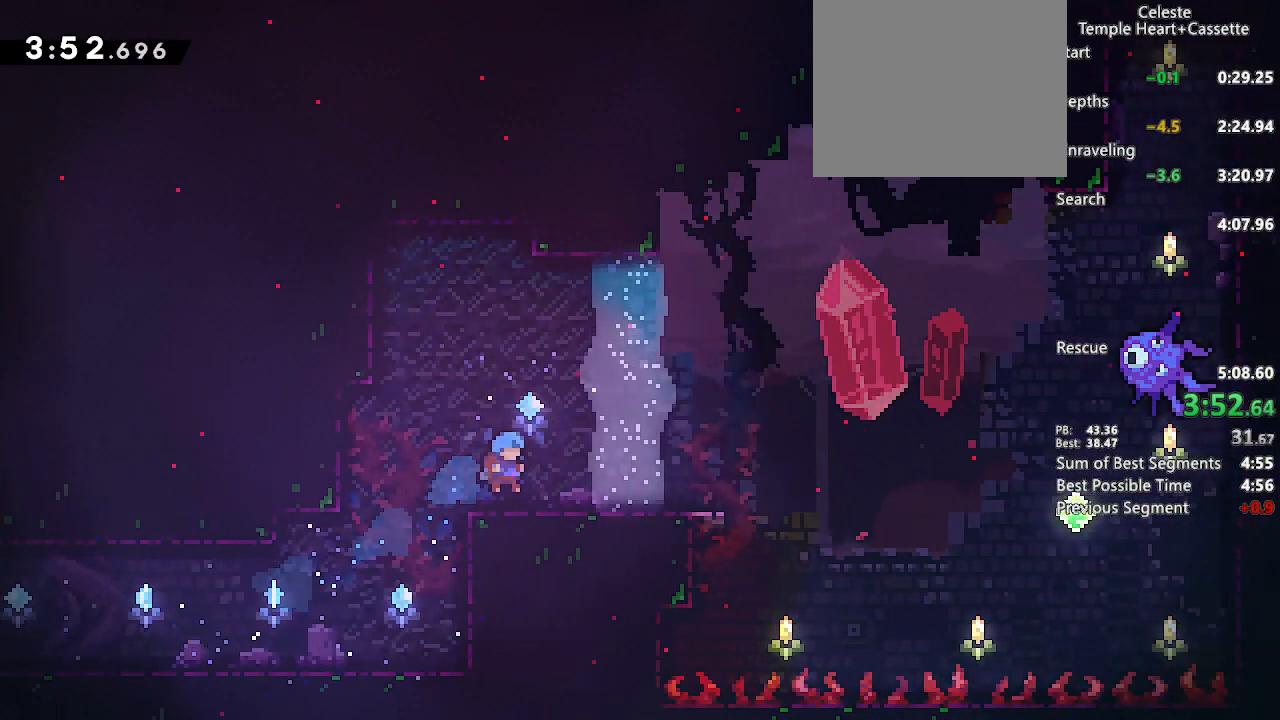
{"dt_ms": 500, "buttons": ["CROSS", "DPAD_RIGHT"], "left_stick": "center", "right_stick": "center", "events": [[50, "DPAD_RIGHT", "down"], [100, "SQUARE", "down"], [117, "CROSS", "down"], [150, "SQUARE", "up"], [200, "CROSS", "up"], [300, "DPAD_DOWN", "up"], [333, "CROSS", "down"]]}
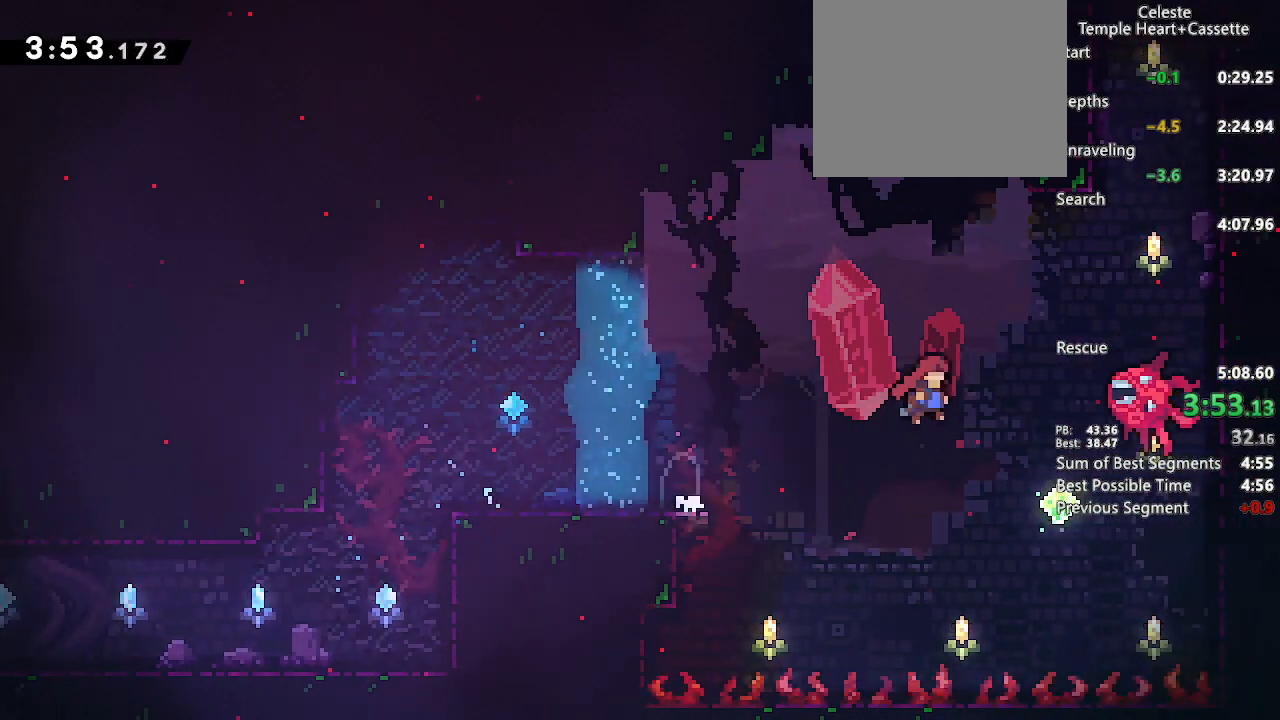
{"dt_ms": 500, "buttons": ["CROSS", "DPAD_RIGHT"], "left_stick": "center", "right_stick": "center", "events": [[133, "SQUARE", "down"], [283, "SQUARE", "up"]]}
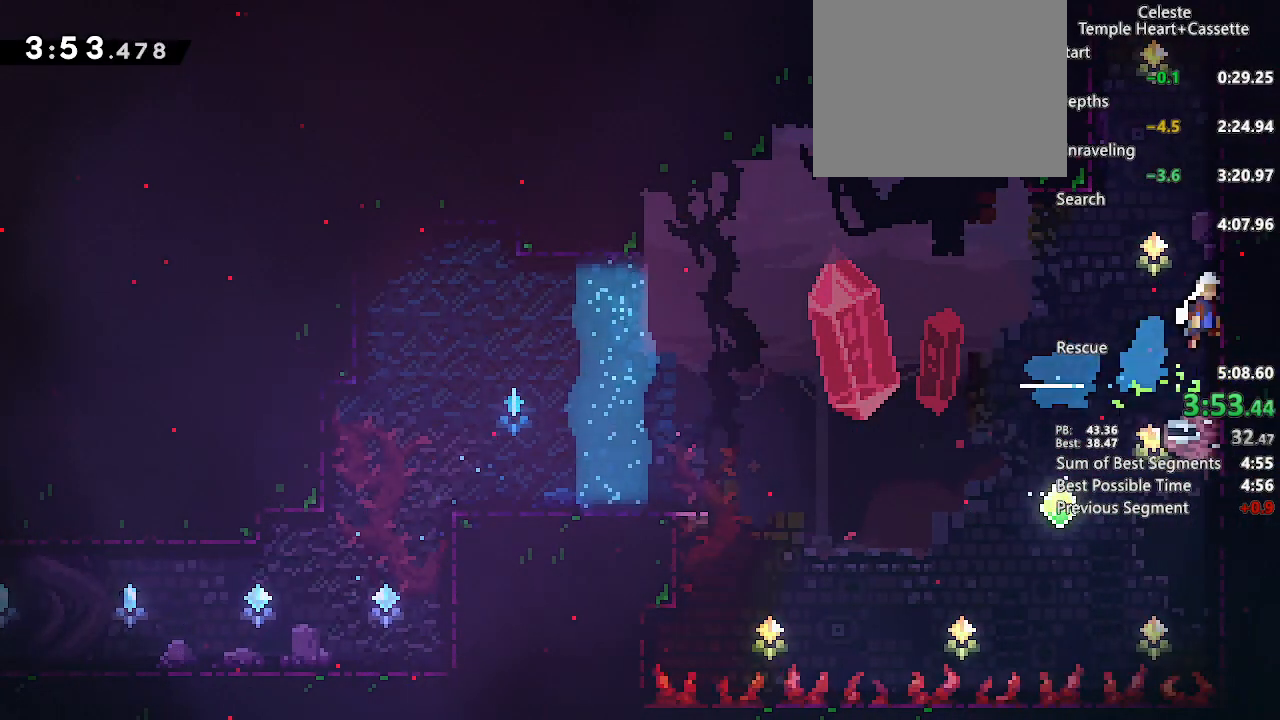
{"dt_ms": 500, "buttons": ["CROSS", "SQUARE", "DPAD_UP"], "left_stick": "center", "right_stick": "center", "events": [[83, "DPAD_RIGHT", "up"], [133, "DPAD_LEFT", "down"], [183, "CIRCLE", "down"], [350, "CIRCLE", "up"], [350, "DPAD_UP", "down"], [383, "DPAD_LEFT", "up"], [433, "SQUARE", "down"]]}
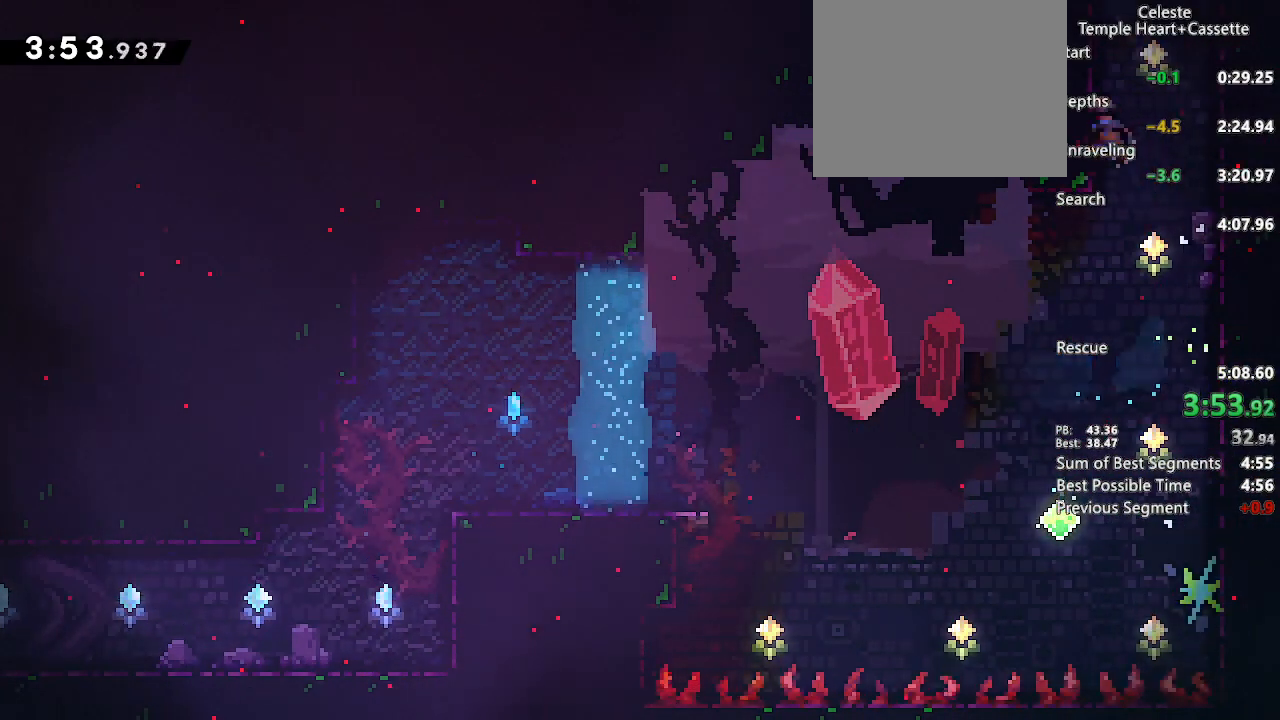
{"dt_ms": 500, "buttons": [], "left_stick": "center", "right_stick": "center"}
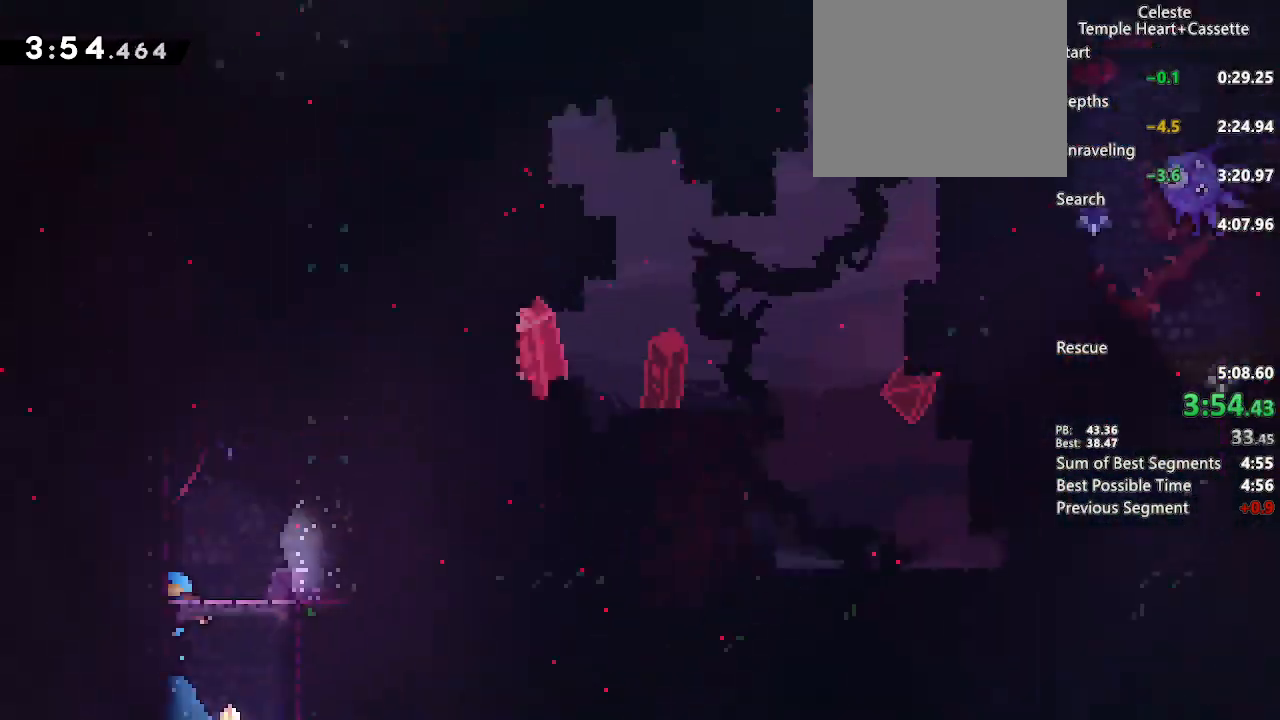
{"dt_ms": 500, "buttons": ["CROSS", "DPAD_RIGHT"], "left_stick": "center", "right_stick": "center", "events": [[350, "CROSS", "down"], [433, "DPAD_RIGHT", "down"]]}
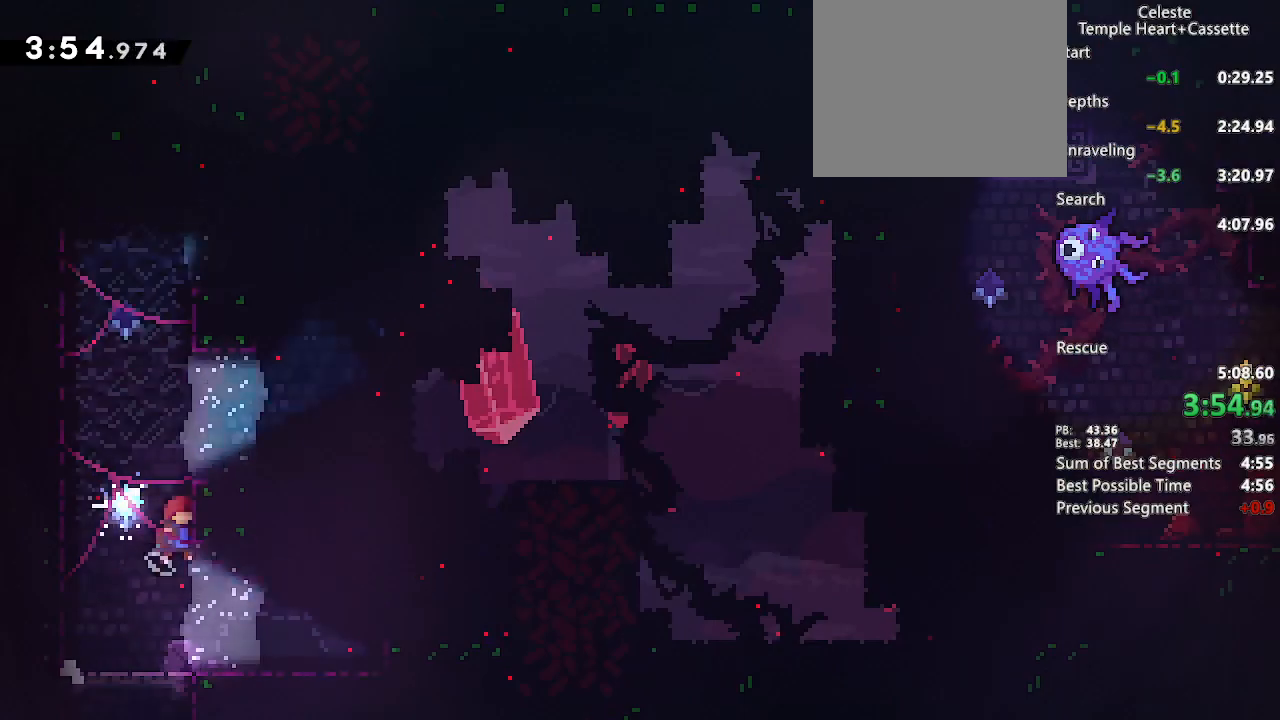
{"dt_ms": 500, "buttons": ["CROSS", "SQUARE", "DPAD_UP"], "left_stick": "center", "right_stick": "center", "events": [[417, "DPAD_UP", "down"], [433, "DPAD_RIGHT", "up"], [450, "SQUARE", "down"]]}
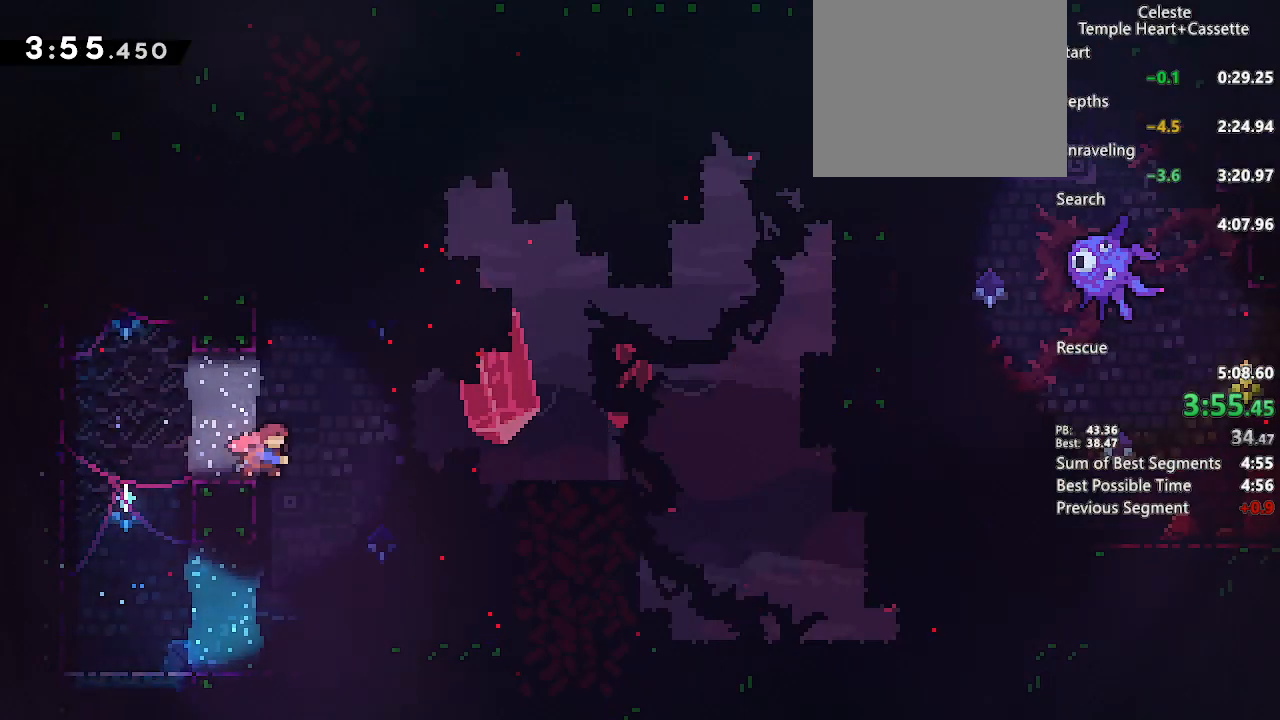
{"dt_ms": 500, "buttons": ["CROSS", "CIRCLE", "L2", "DPAD_UP", "DPAD_LEFT"], "left_stick": "center", "right_stick": "center", "events": [[33, "L2", "down"], [67, "DPAD_UP", "up"], [83, "DPAD_RIGHT", "down"], [83, "SQUARE", "up"], [100, "CROSS", "up"], [133, "L2", "up"], [150, "CROSS", "down"], [250, "DPAD_UP", "down"], [283, "DPAD_LEFT", "down"], [283, "DPAD_RIGHT", "up"], [317, "L2", "down"], [467, "CIRCLE", "down"]]}
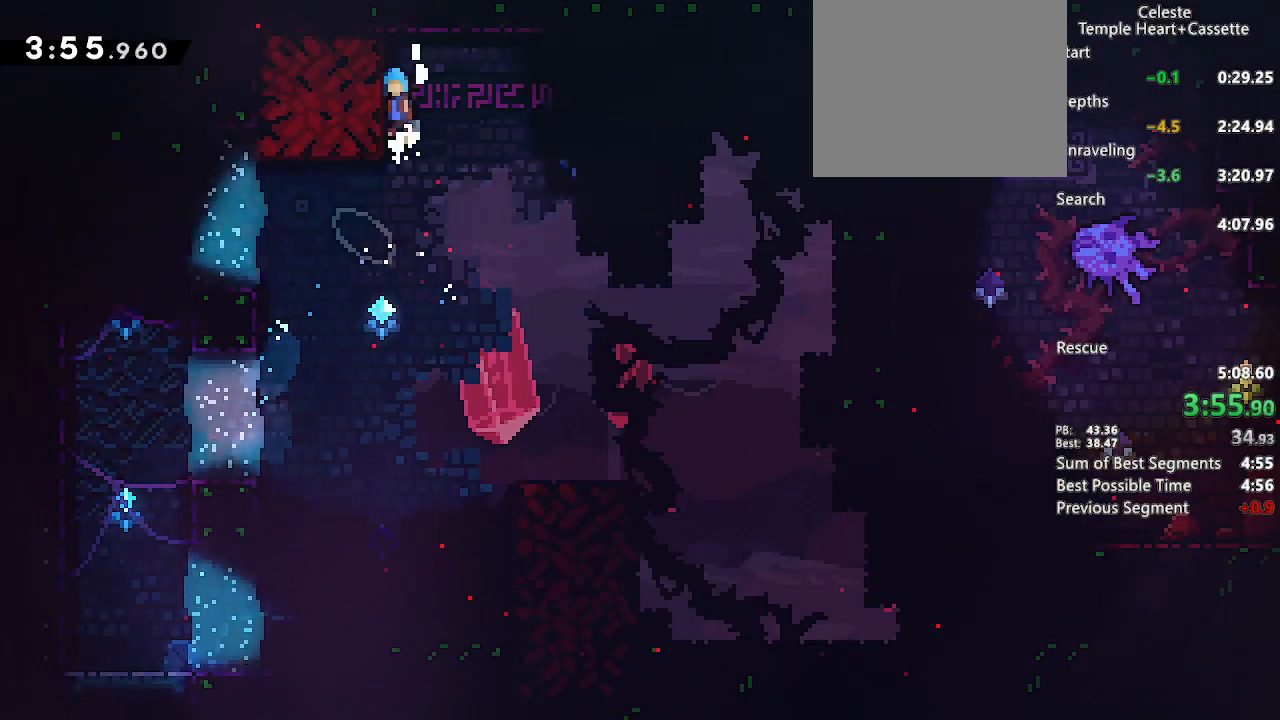
{"dt_ms": 500, "buttons": ["L2", "DPAD_DOWN"], "left_stick": "center", "right_stick": "center", "events": [[183, "CIRCLE", "up"], [183, "CROSS", "up"], [200, "DPAD_UP", "up"], [217, "DPAD_DOWN", "down"], [250, "DPAD_LEFT", "up"]]}